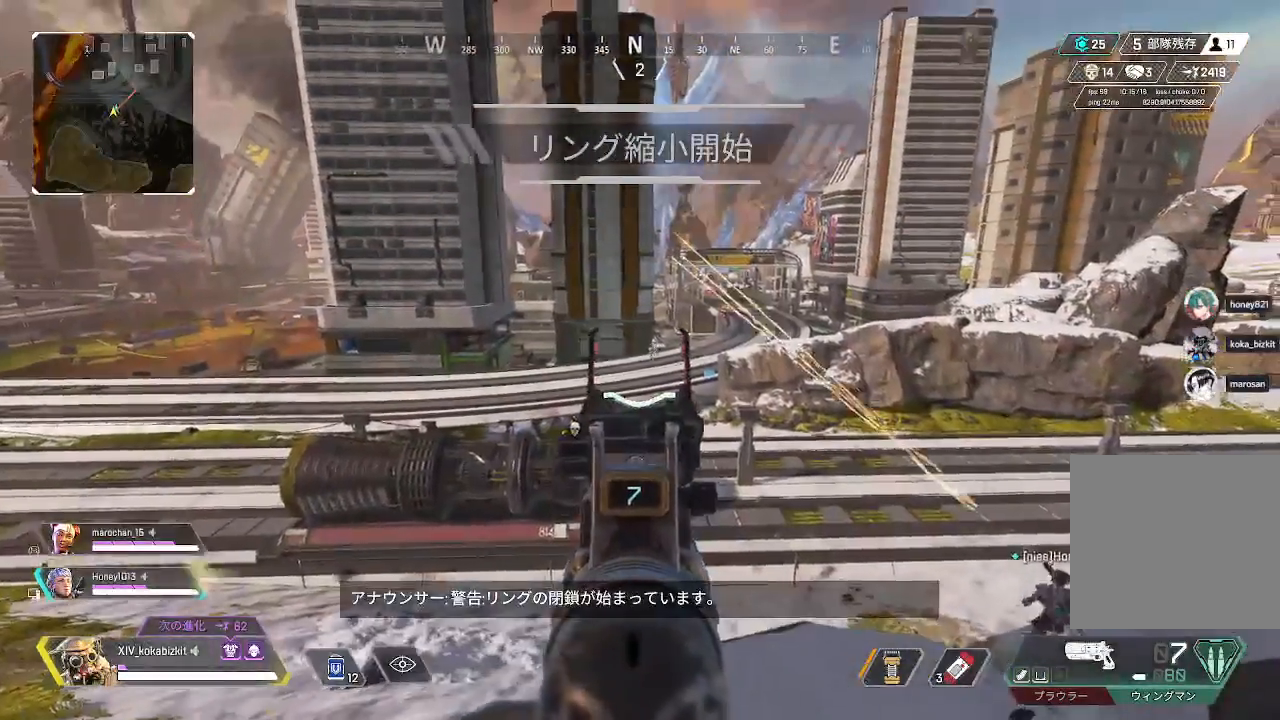
Gameplay with a controller (PlayStation layout); each line is a JSON object with the inputs held at the frame after it. "events" lists button and stick changes between this image and that frame as [ms after this image, input, new state], when the widget could be followed in between.
{"buttons": ["L2"], "left_stick": "center", "right_stick": "down", "events": [[17, "right_stick", "right"], [133, "right_stick", "center"], [183, "R1", "down"], [217, "right_stick", "down-left"], [267, "R1", "up"], [300, "right_stick", "down"]]}
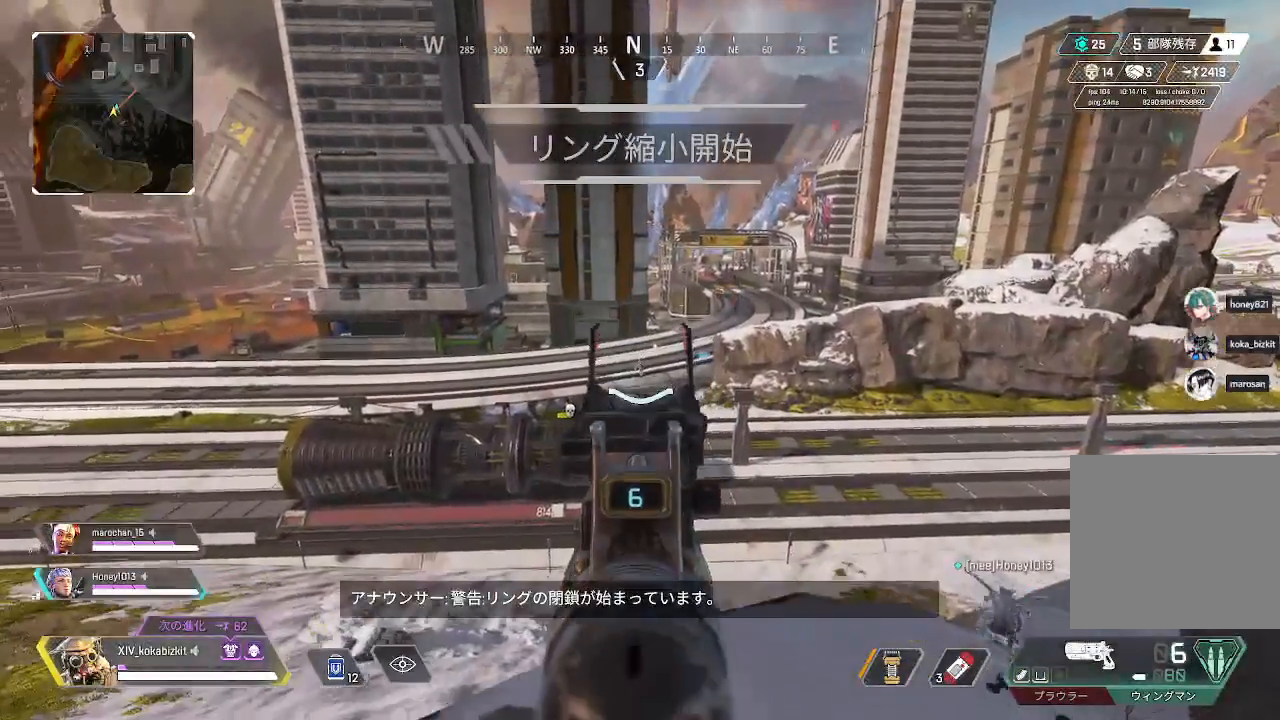
{"buttons": ["L2", "SELECT"], "left_stick": "center", "right_stick": "down", "events": [[133, "right_stick", "center"], [250, "right_stick", "down"], [500, "SELECT", "down"]]}
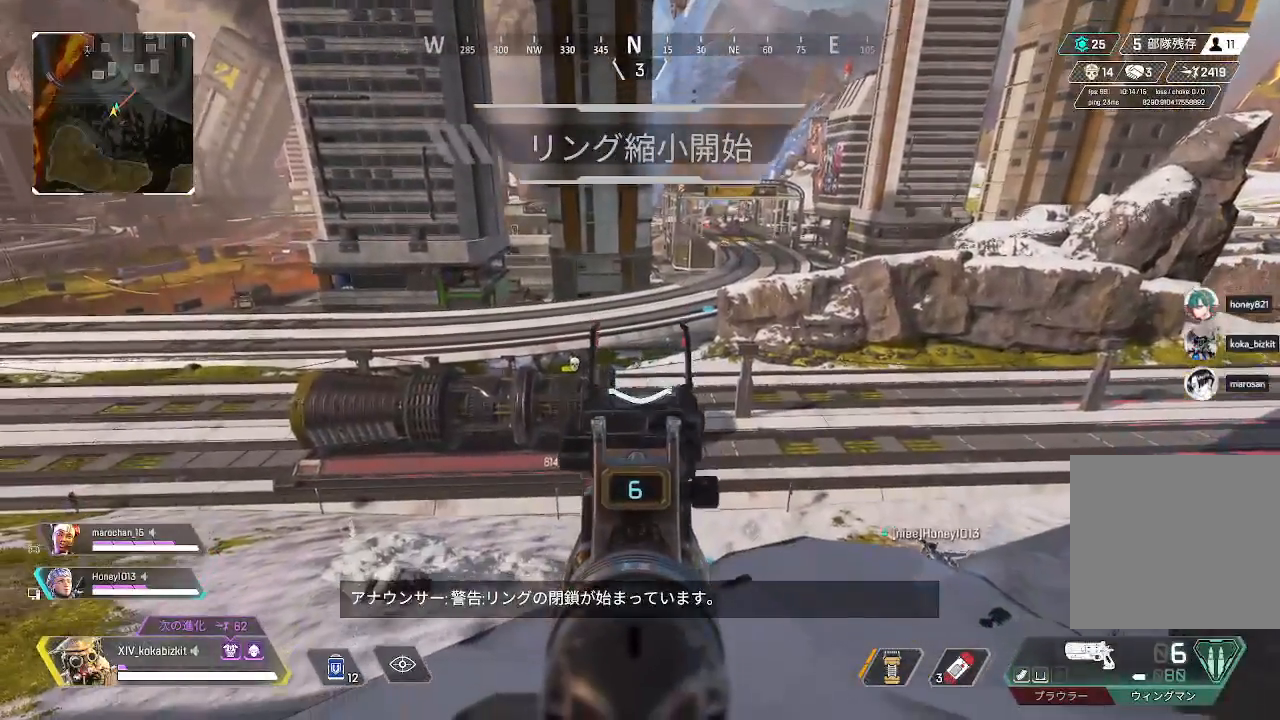
{"buttons": ["L2"], "left_stick": "center", "right_stick": "center", "events": [[50, "SELECT", "up"], [117, "right_stick", "center"], [133, "SELECT", "down"], [300, "SELECT", "up"], [367, "right_stick", "left"], [417, "R1", "down"], [433, "right_stick", "center"], [483, "R1", "up"]]}
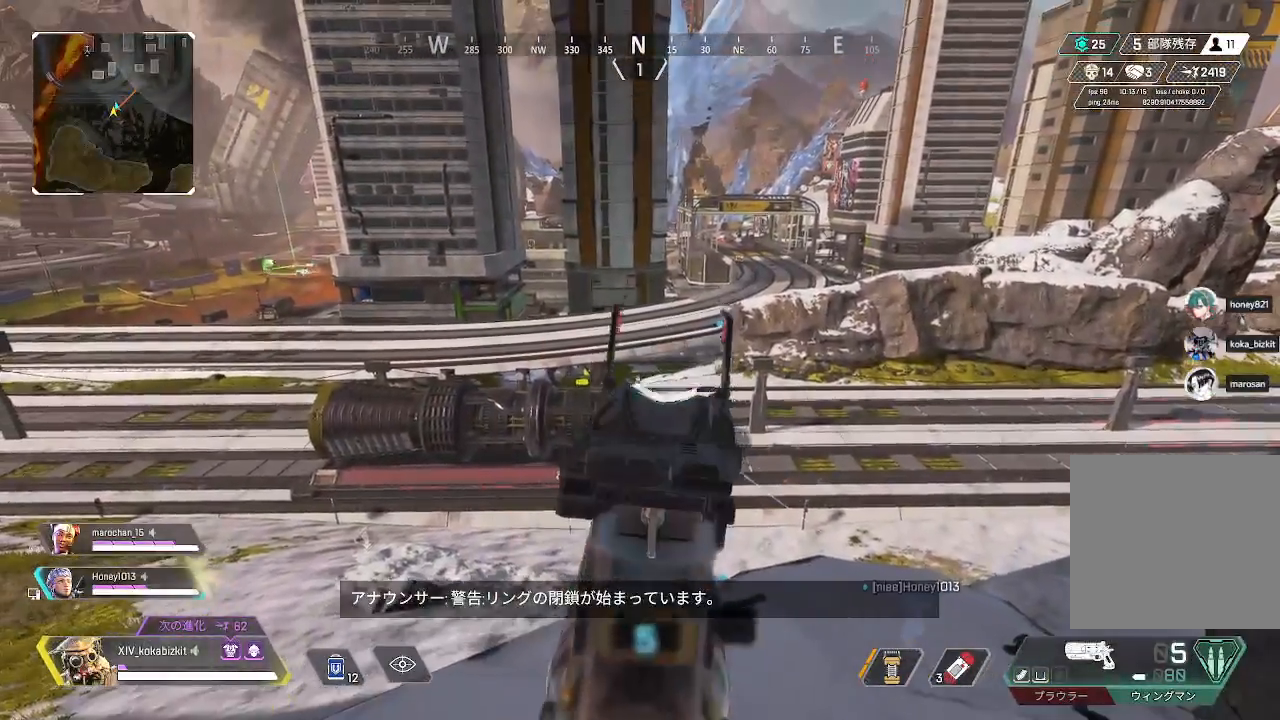
{"buttons": ["L2"], "left_stick": "right", "right_stick": "center", "events": [[133, "right_stick", "down-left"], [283, "R1", "down"], [300, "right_stick", "center"], [350, "right_stick", "left"], [383, "R1", "up"], [433, "right_stick", "center"], [500, "left_stick", "right"]]}
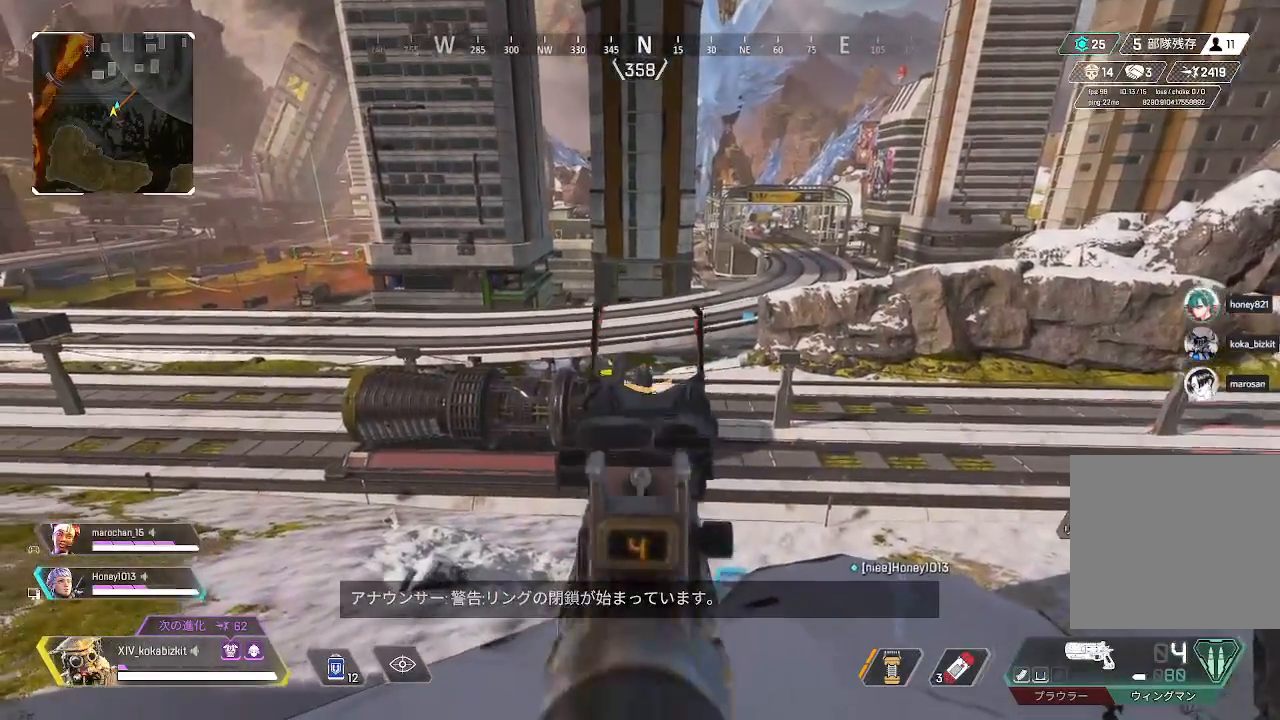
{"buttons": ["L2"], "left_stick": "right", "right_stick": "center", "events": [[117, "left_stick", "center"], [233, "right_stick", "up-left"], [317, "right_stick", "center"], [383, "R1", "down"], [400, "right_stick", "up-left"], [433, "left_stick", "up-right"], [467, "R1", "up"], [467, "right_stick", "center"], [483, "left_stick", "right"]]}
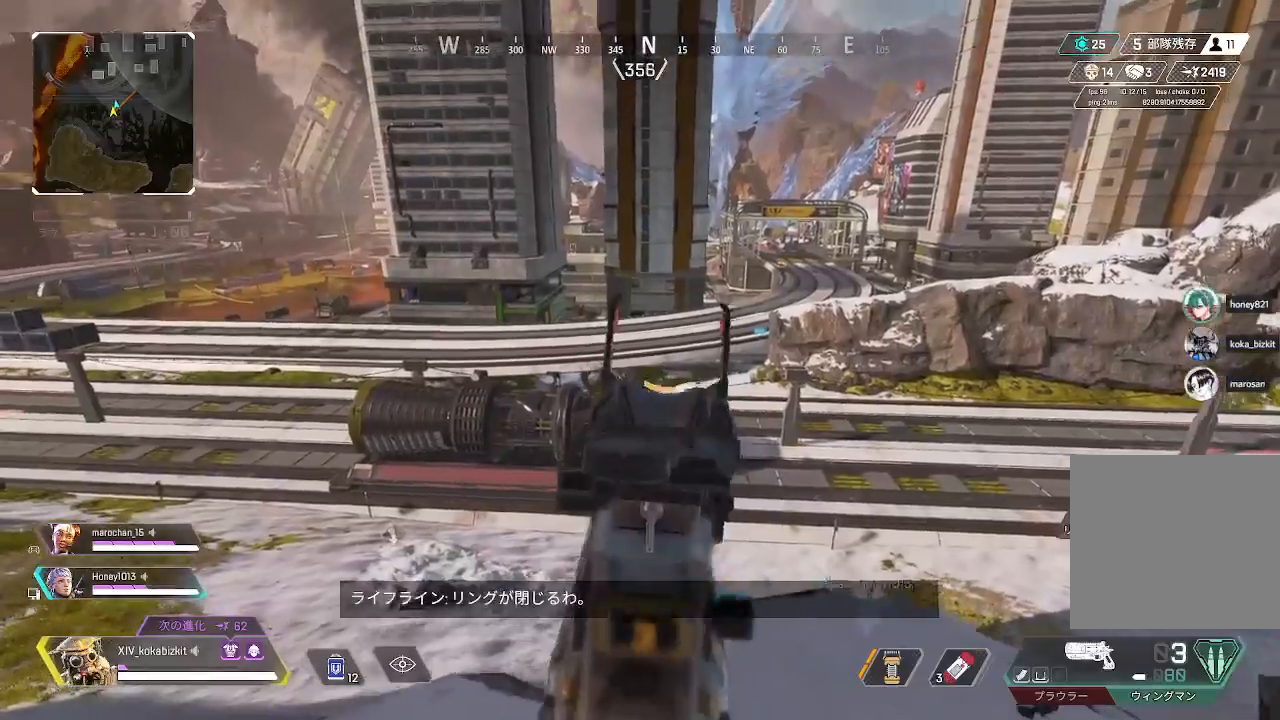
{"buttons": [], "left_stick": "down", "right_stick": "right", "events": [[33, "right_stick", "down"], [100, "left_stick", "center"], [117, "right_stick", "down-left"], [217, "left_stick", "up"], [300, "L2", "up"], [300, "right_stick", "center"], [350, "right_stick", "right"], [367, "R2", "down"], [450, "R2", "up"], [500, "left_stick", "down"]]}
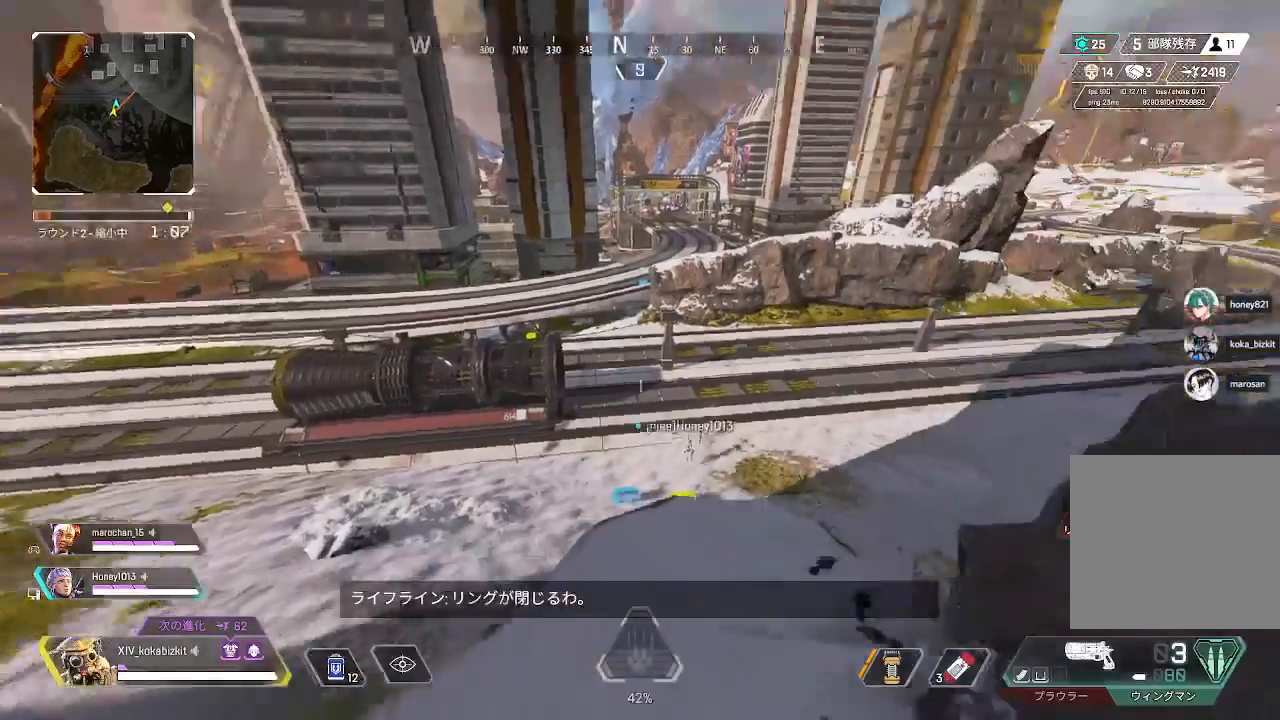
{"buttons": [], "left_stick": "down", "right_stick": "center", "events": [[33, "R2", "down"], [133, "right_stick", "center"], [150, "R2", "up"], [233, "R2", "down"], [317, "R2", "up"]]}
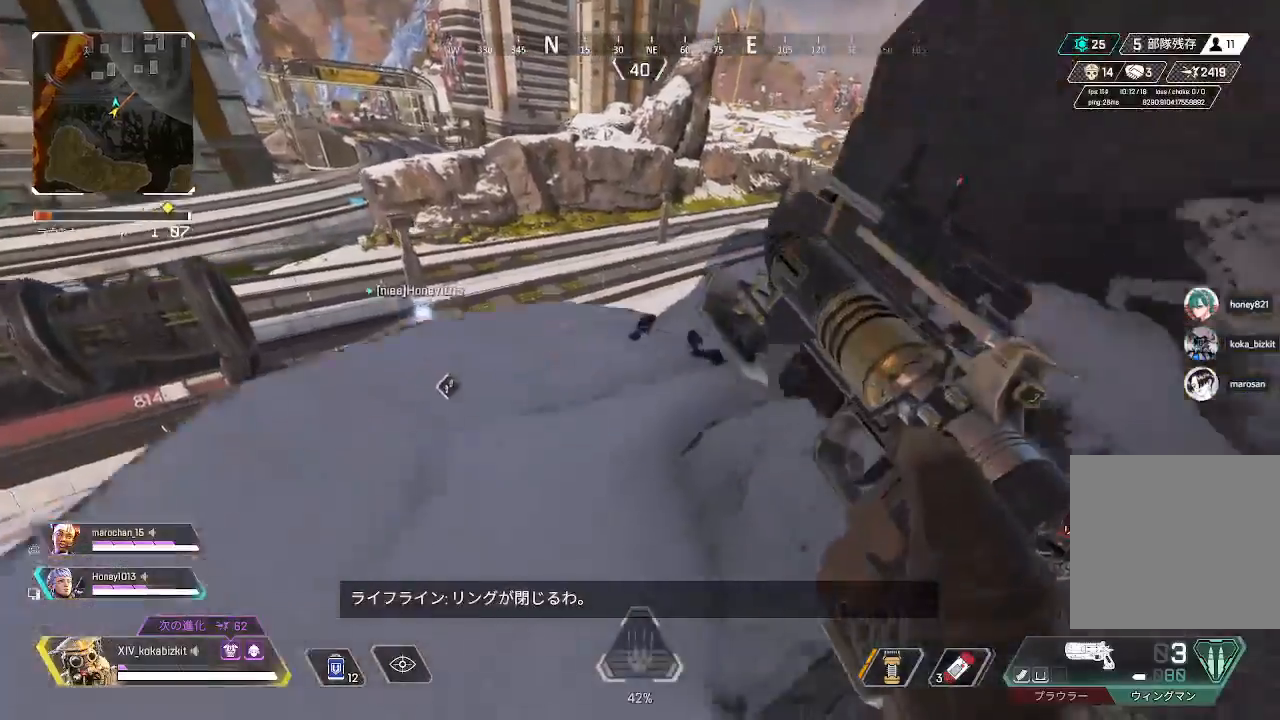
{"buttons": [], "left_stick": "up-right", "right_stick": "up-right", "events": [[133, "right_stick", "right"], [167, "left_stick", "right"], [233, "left_stick", "up-right"], [483, "right_stick", "up-right"]]}
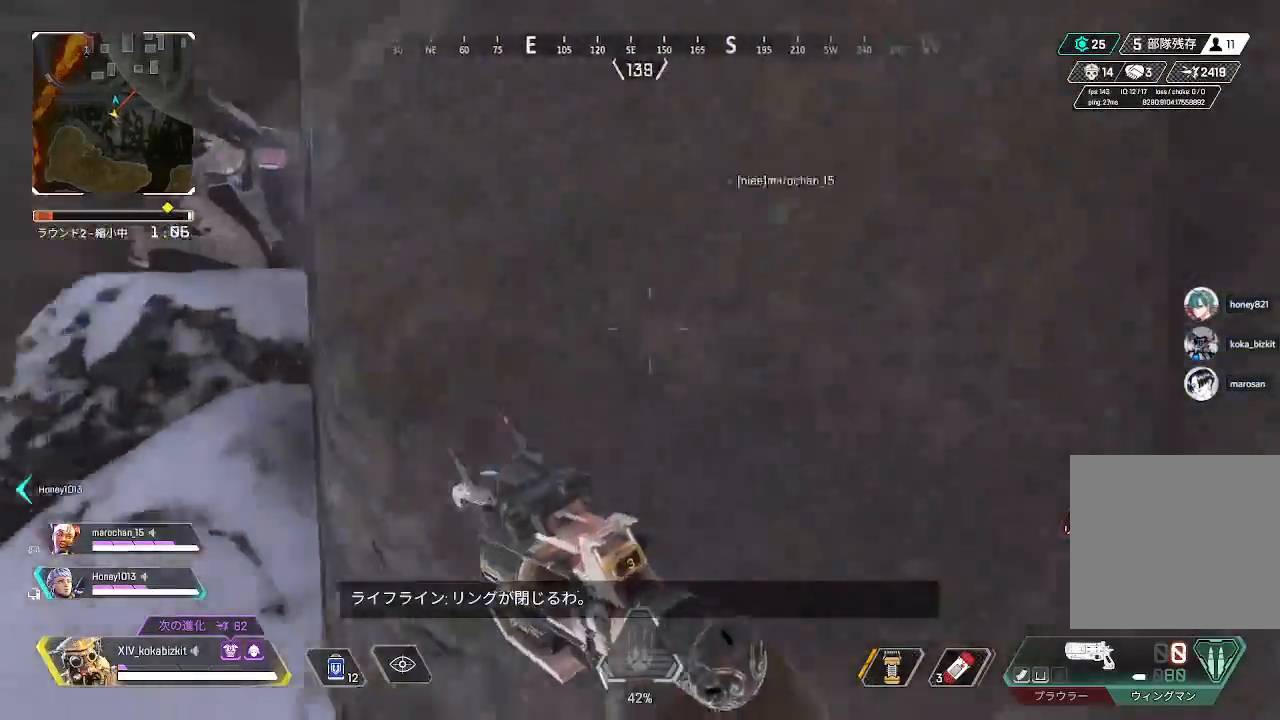
{"buttons": [], "left_stick": "up", "right_stick": "center", "events": [[150, "R3", "down"], [250, "left_stick", "up"], [267, "R3", "up"], [267, "right_stick", "left"], [350, "right_stick", "center"]]}
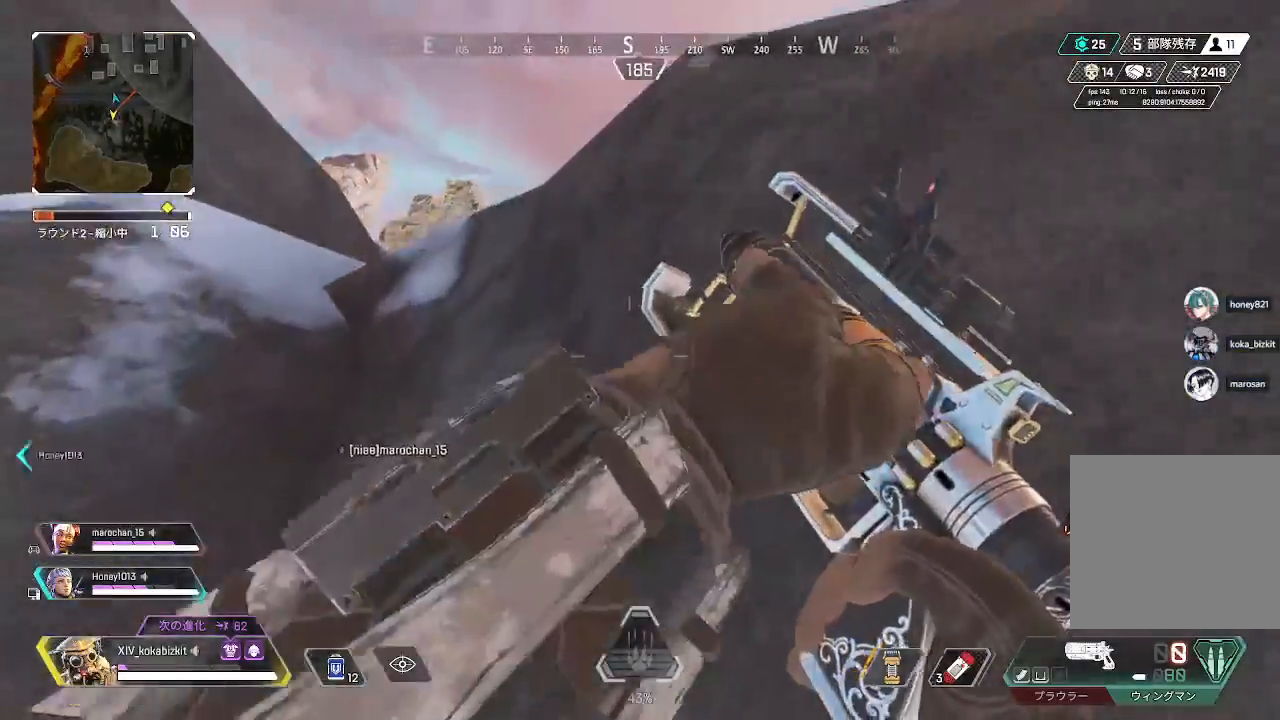
{"buttons": [], "left_stick": "up", "right_stick": "left", "events": [[100, "right_stick", "down-right"], [250, "right_stick", "left"]]}
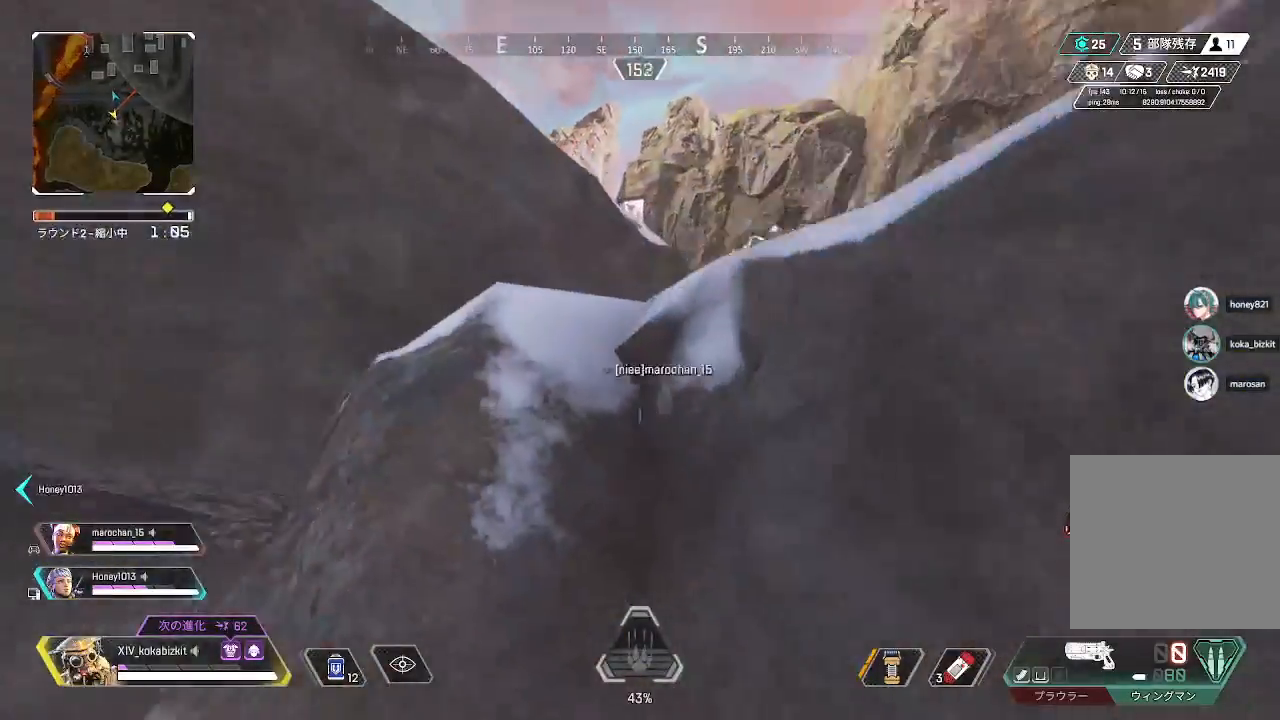
{"buttons": [], "left_stick": "center", "right_stick": "center", "events": [[33, "right_stick", "center"], [150, "right_stick", "down-right"], [283, "right_stick", "down-left"], [383, "right_stick", "center"], [417, "left_stick", "center"]]}
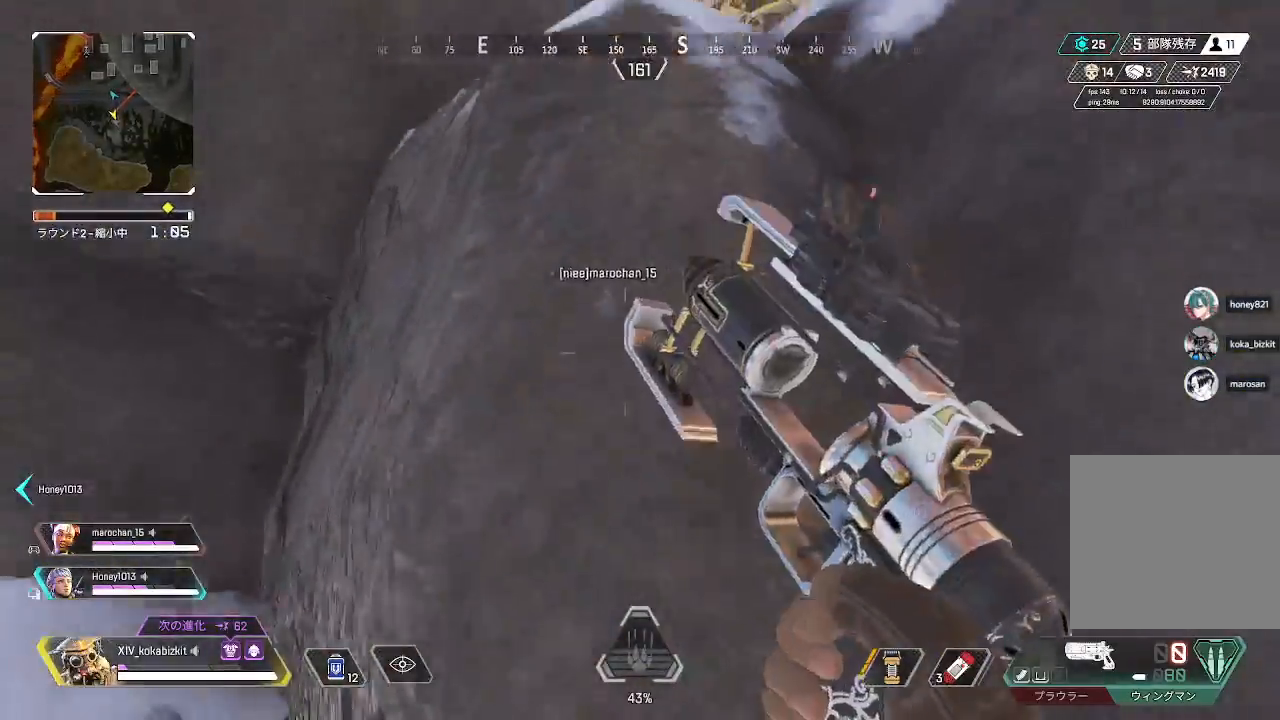
{"buttons": [], "left_stick": "up", "right_stick": "right", "events": [[83, "left_stick", "up"], [267, "left_stick", "left"], [300, "right_stick", "left"], [450, "right_stick", "right"], [467, "left_stick", "up"]]}
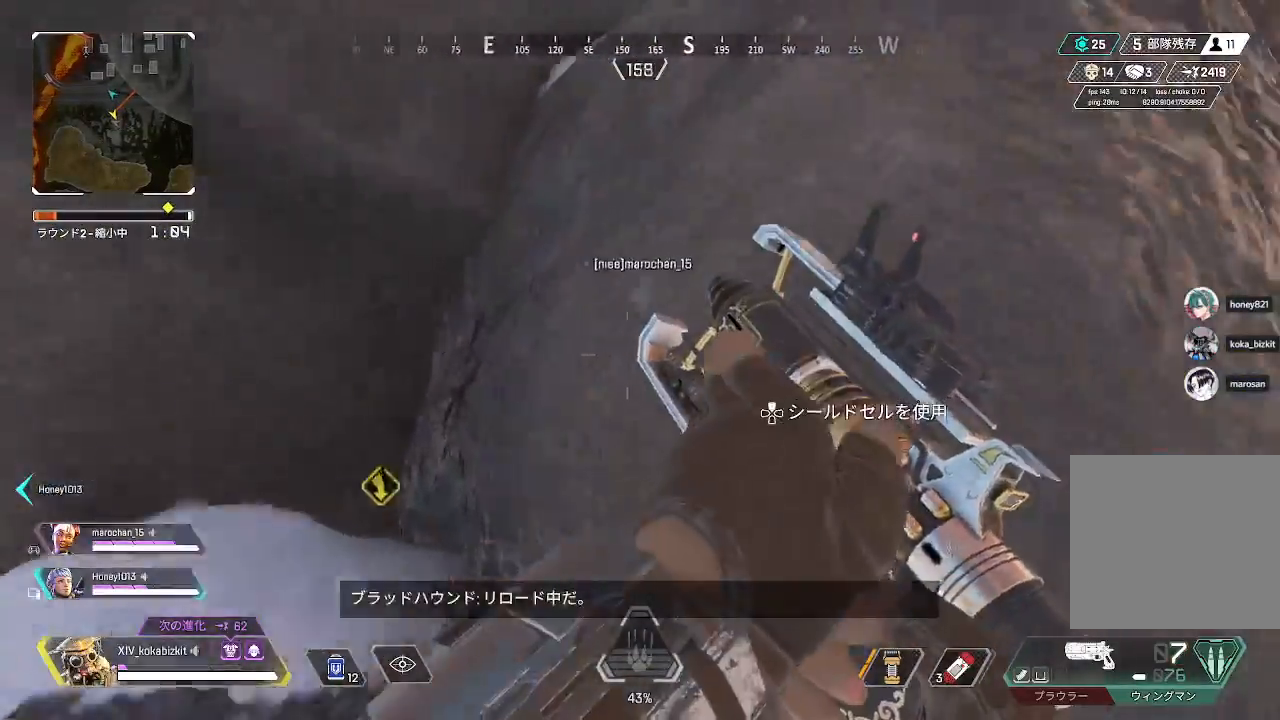
{"buttons": [], "left_stick": "up", "right_stick": "center", "events": [[100, "R3", "down"], [167, "R3", "up"], [267, "right_stick", "center"]]}
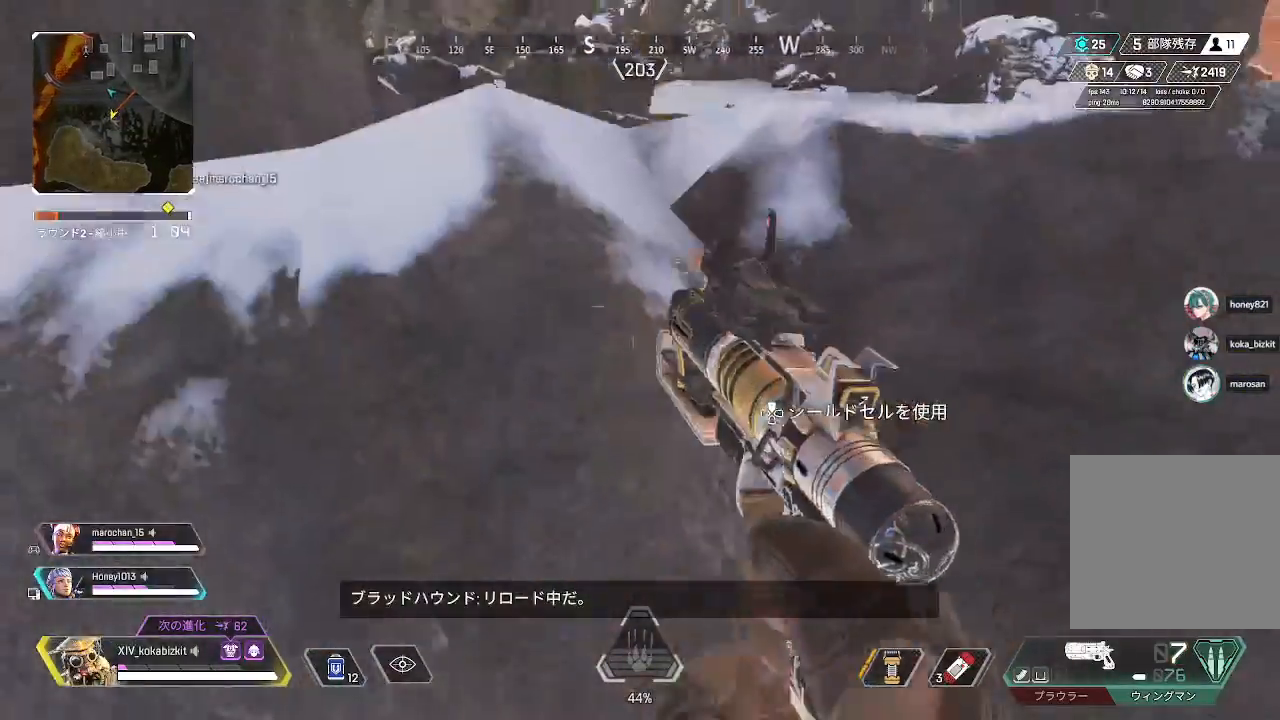
{"buttons": [], "left_stick": "up", "right_stick": "down-left", "events": [[467, "right_stick", "down-left"]]}
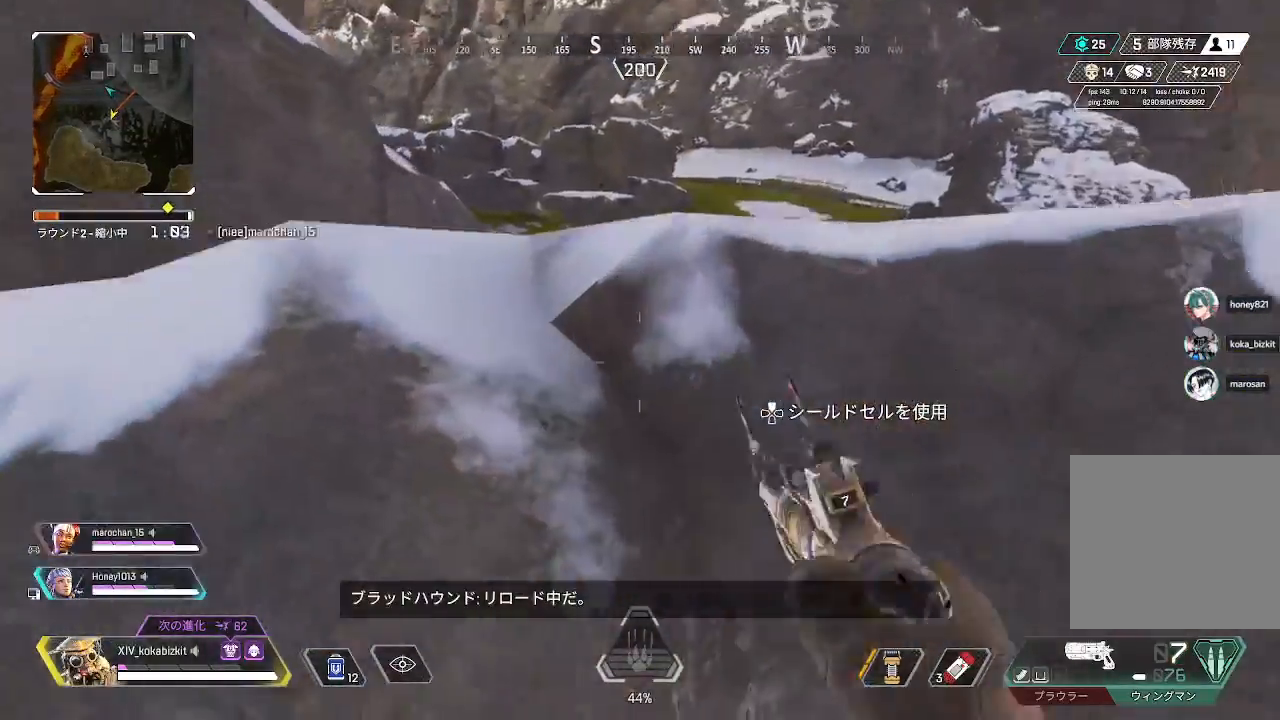
{"buttons": [], "left_stick": "up", "right_stick": "right", "events": [[17, "right_stick", "center"], [67, "R3", "down"], [100, "right_stick", "up-left"], [150, "right_stick", "center"], [183, "R3", "up"], [233, "right_stick", "right"]]}
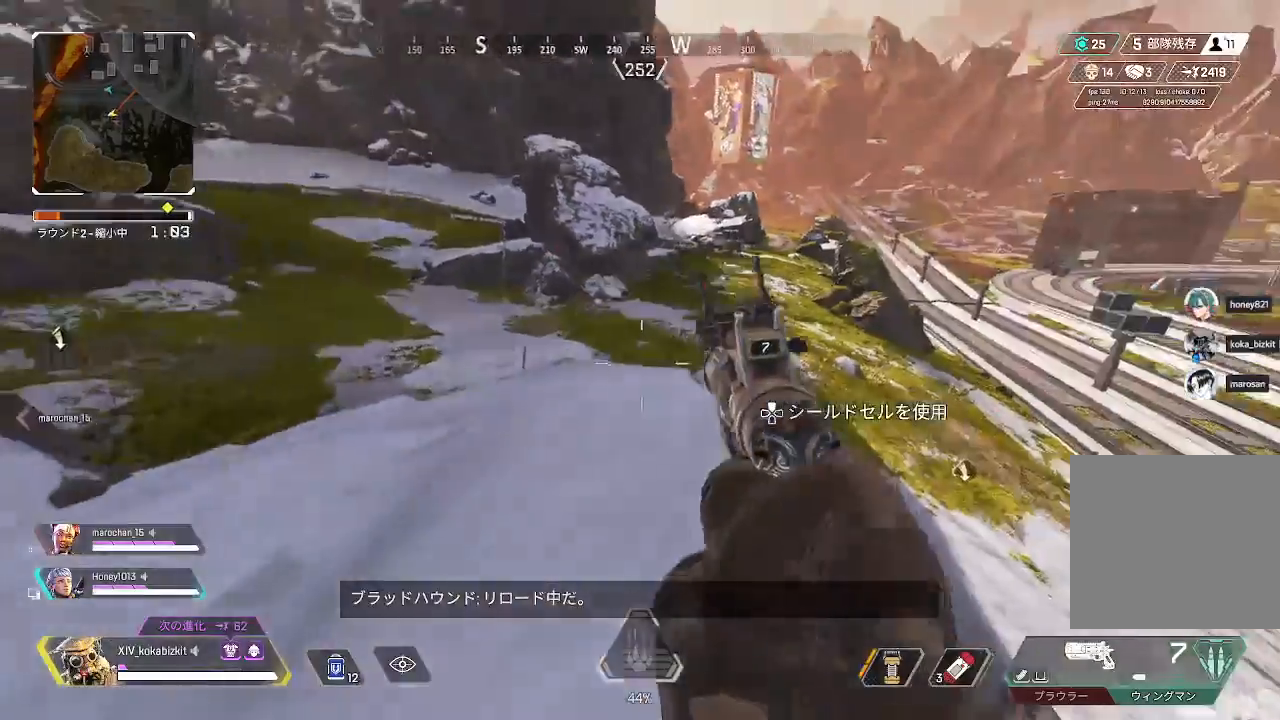
{"buttons": [], "left_stick": "up", "right_stick": "down-right", "events": [[67, "right_stick", "down"], [117, "right_stick", "down-right"]]}
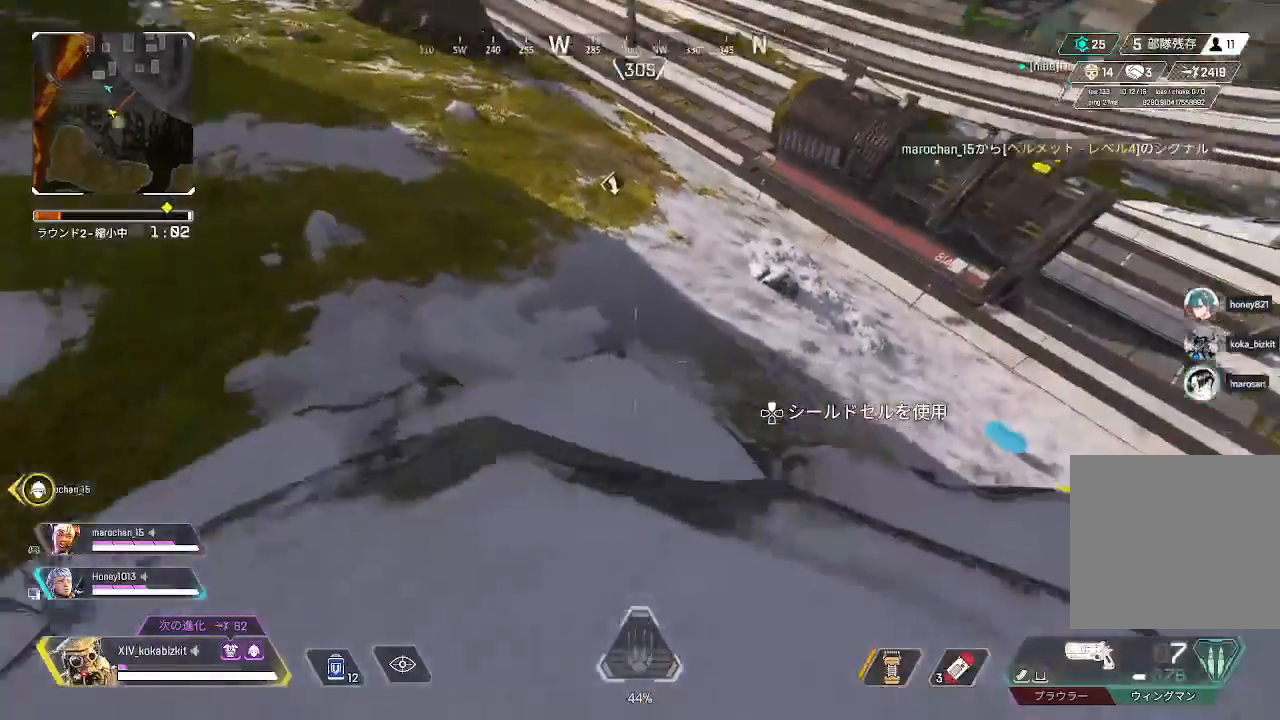
{"buttons": [], "left_stick": "left", "right_stick": "left", "events": [[50, "right_stick", "right"], [83, "left_stick", "down-left"], [167, "right_stick", "center"], [217, "right_stick", "right"], [233, "left_stick", "left"], [317, "right_stick", "left"]]}
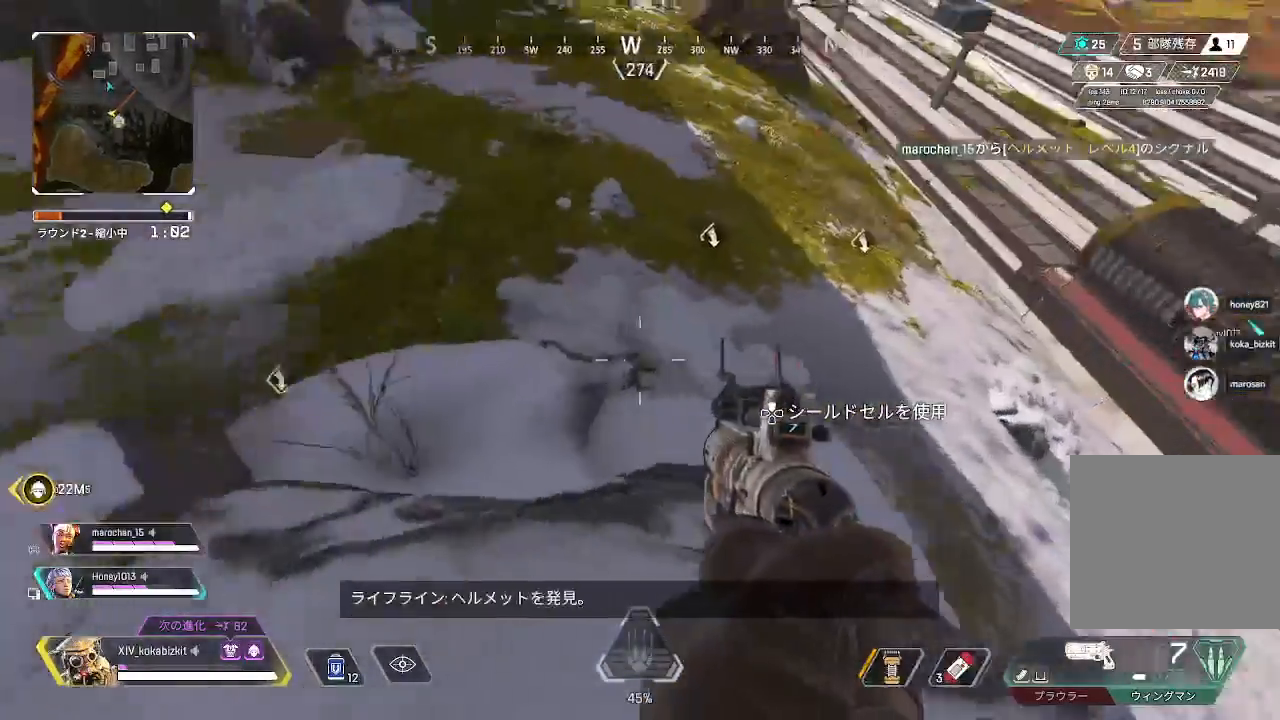
{"buttons": [], "left_stick": "up", "right_stick": "up-left", "events": [[217, "left_stick", "up-left"], [317, "right_stick", "up-left"], [350, "left_stick", "up"]]}
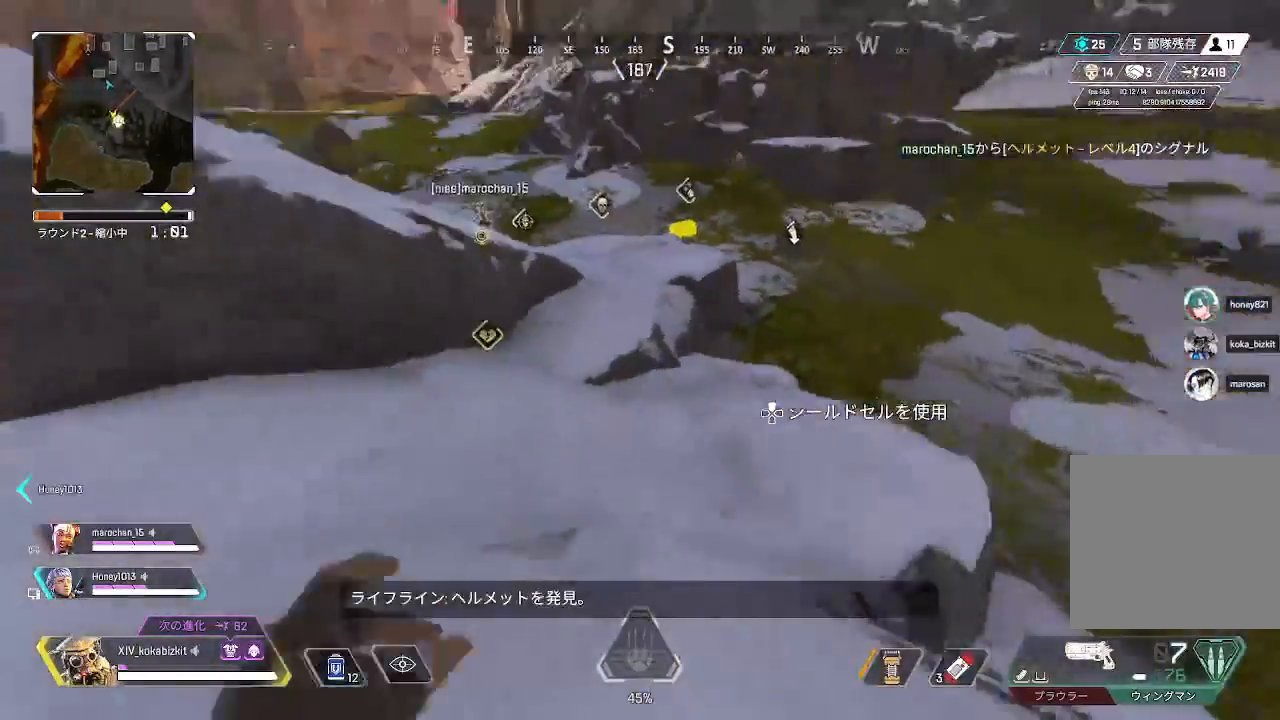
{"buttons": [], "left_stick": "right", "right_stick": "left", "events": [[83, "right_stick", "center"], [283, "SQUARE", "down"], [350, "SQUARE", "up"], [483, "left_stick", "right"], [483, "right_stick", "left"]]}
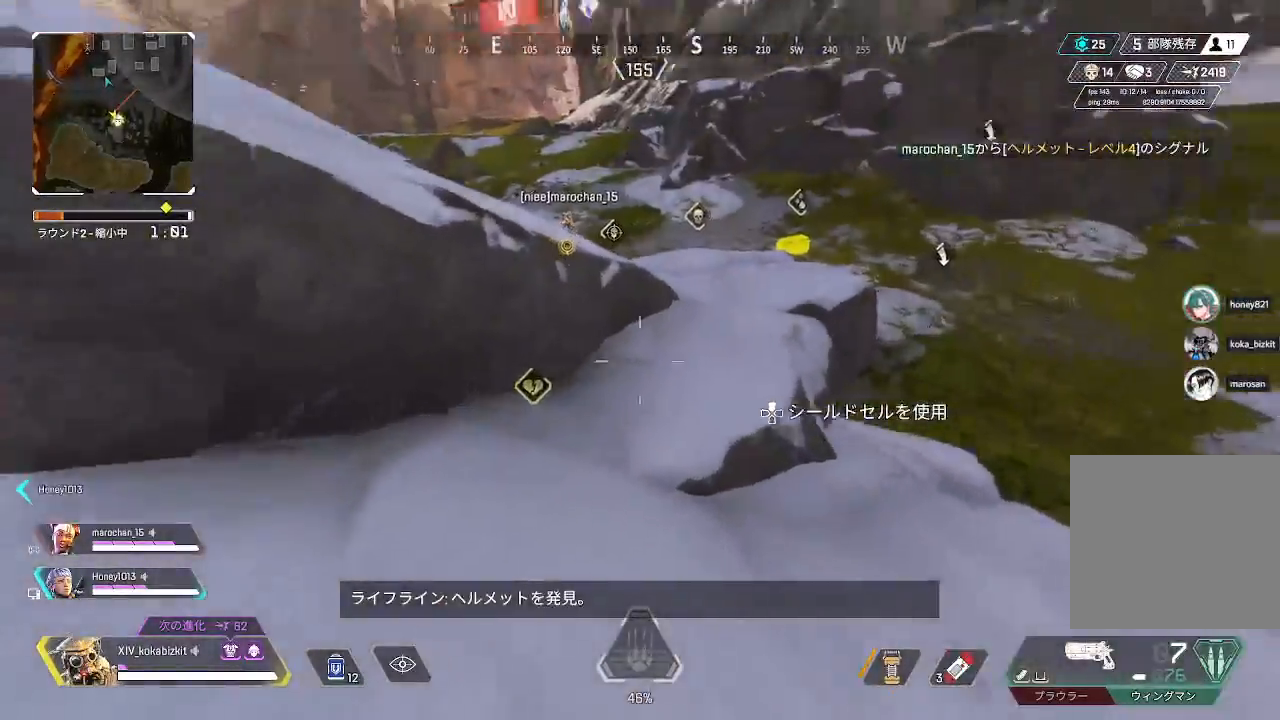
{"buttons": [], "left_stick": "down-right", "right_stick": "left", "events": [[33, "left_stick", "down-right"]]}
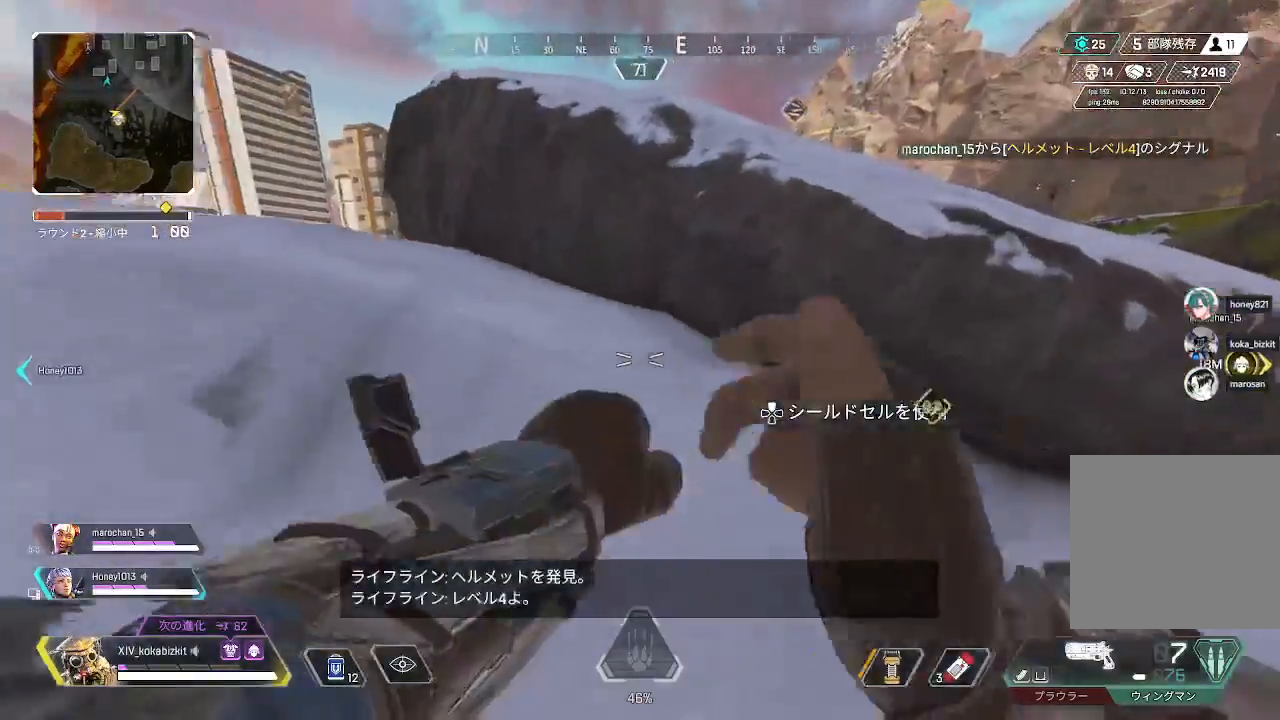
{"buttons": [], "left_stick": "center", "right_stick": "center", "events": [[33, "right_stick", "center"], [383, "left_stick", "center"]]}
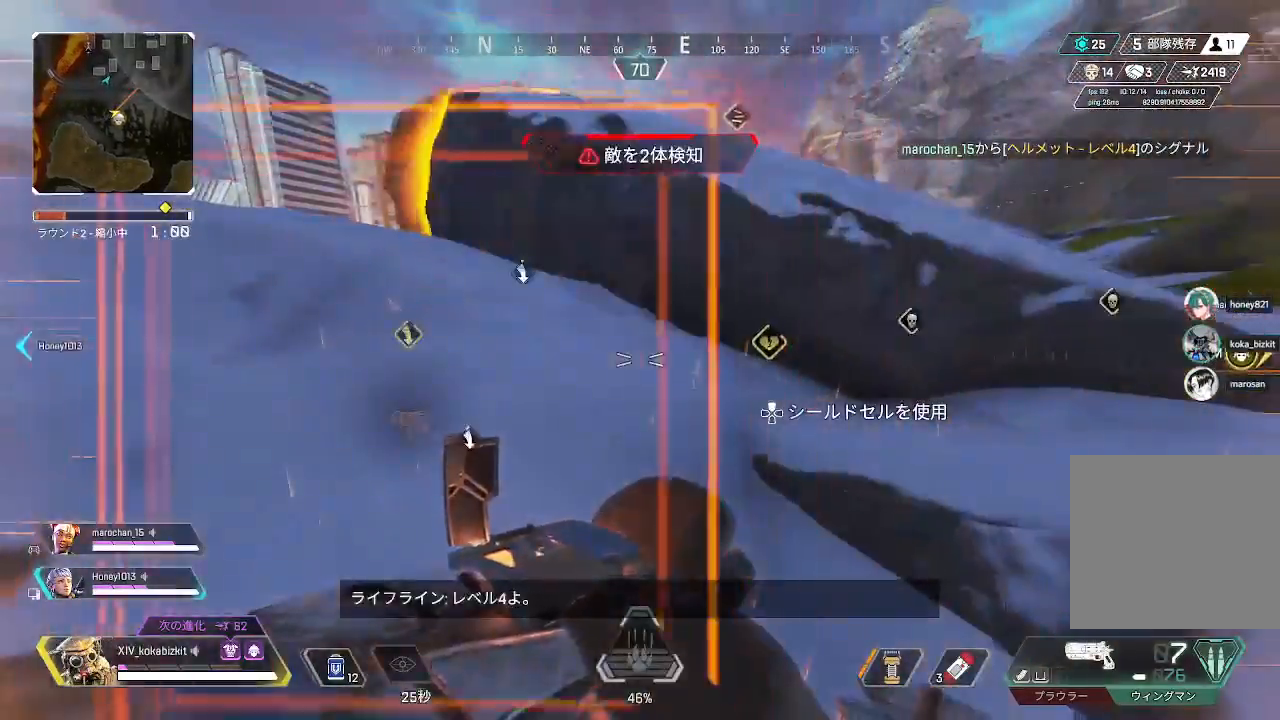
{"buttons": [], "left_stick": "center", "right_stick": "left", "events": [[167, "left_stick", "down"], [183, "right_stick", "left"], [317, "left_stick", "center"], [450, "right_stick", "center"], [500, "right_stick", "left"]]}
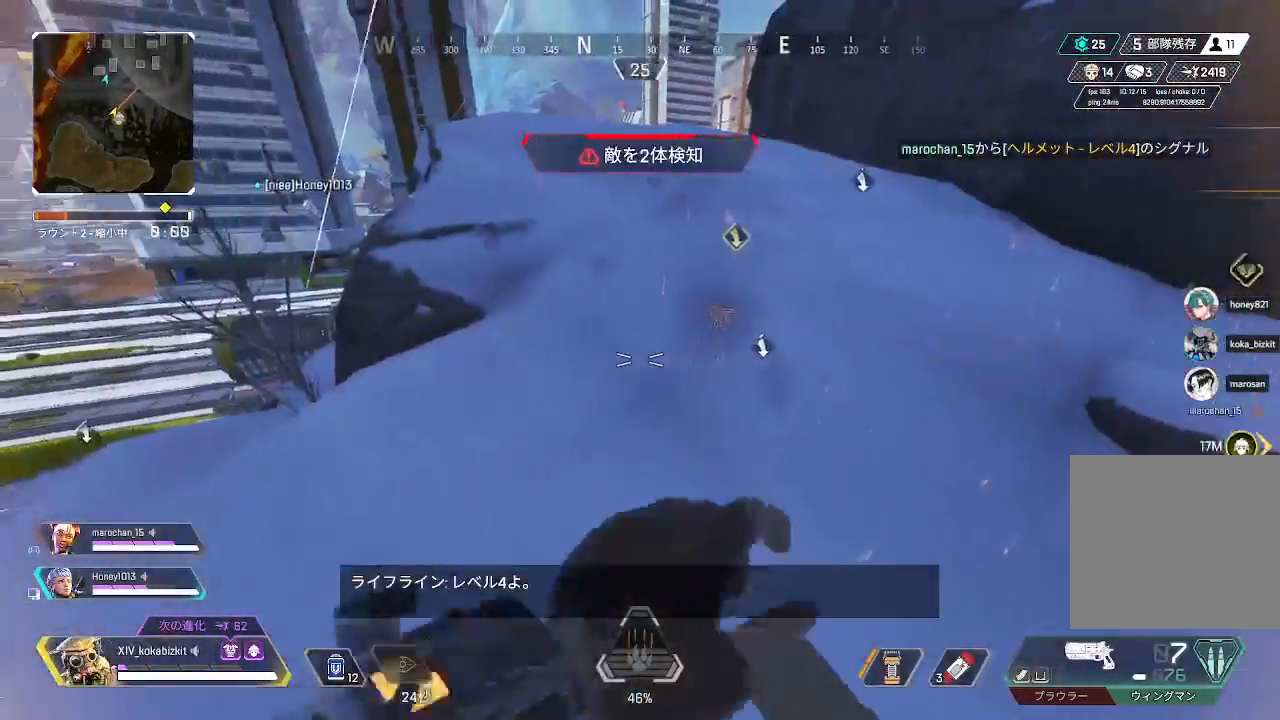
{"buttons": [], "left_stick": "up", "right_stick": "right", "events": [[133, "right_stick", "center"], [167, "left_stick", "up"], [467, "right_stick", "right"]]}
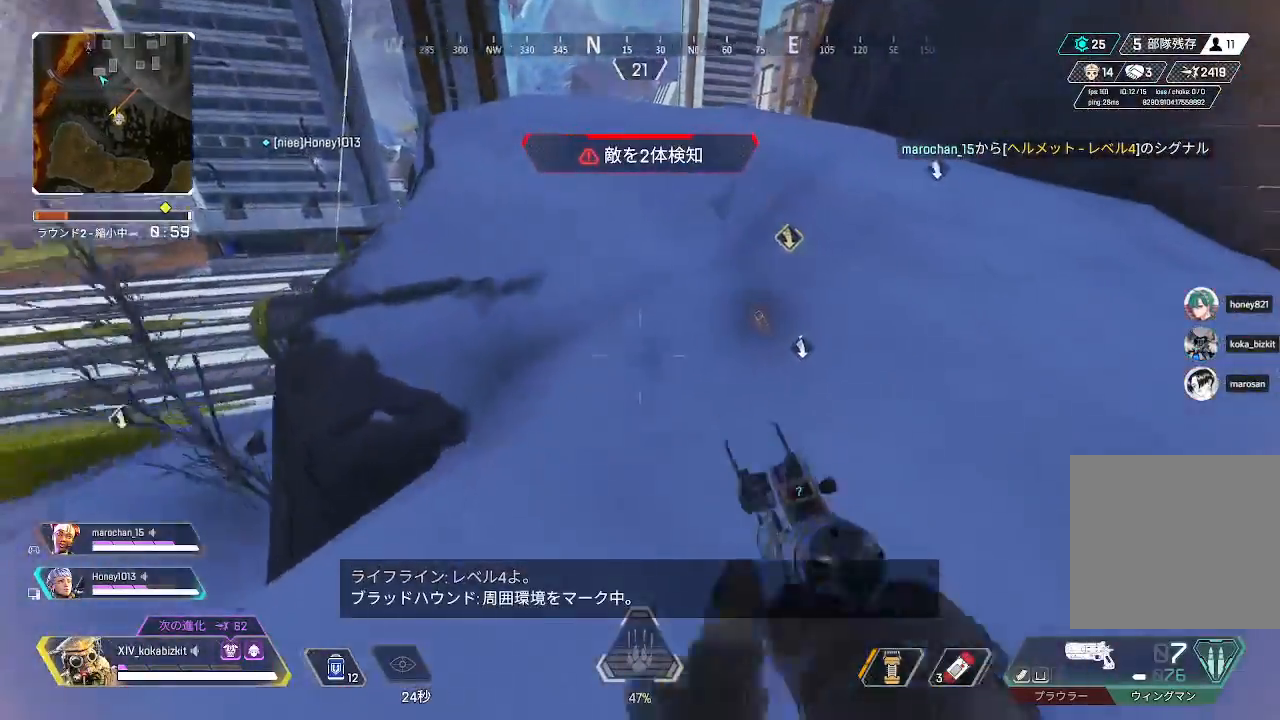
{"buttons": [], "left_stick": "up", "right_stick": "center", "events": [[67, "right_stick", "center"], [250, "right_stick", "up"], [350, "right_stick", "center"]]}
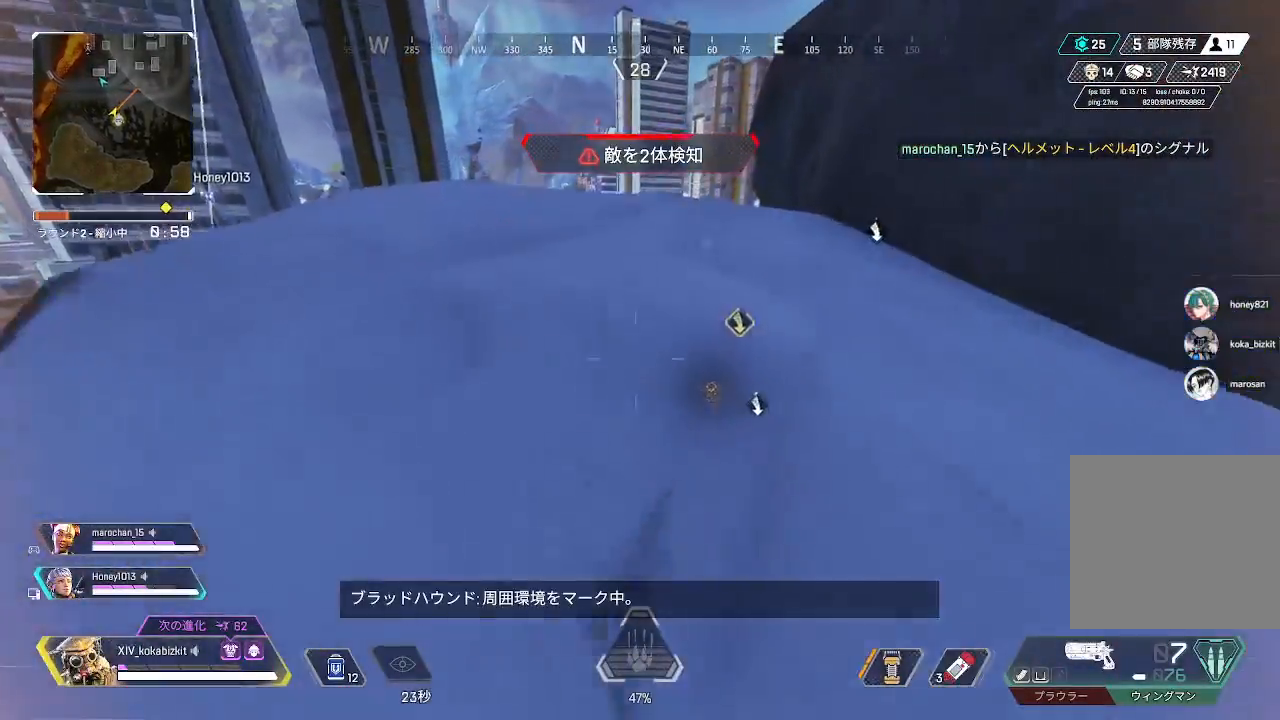
{"buttons": [], "left_stick": "up", "right_stick": "down-right", "events": [[433, "right_stick", "down-right"]]}
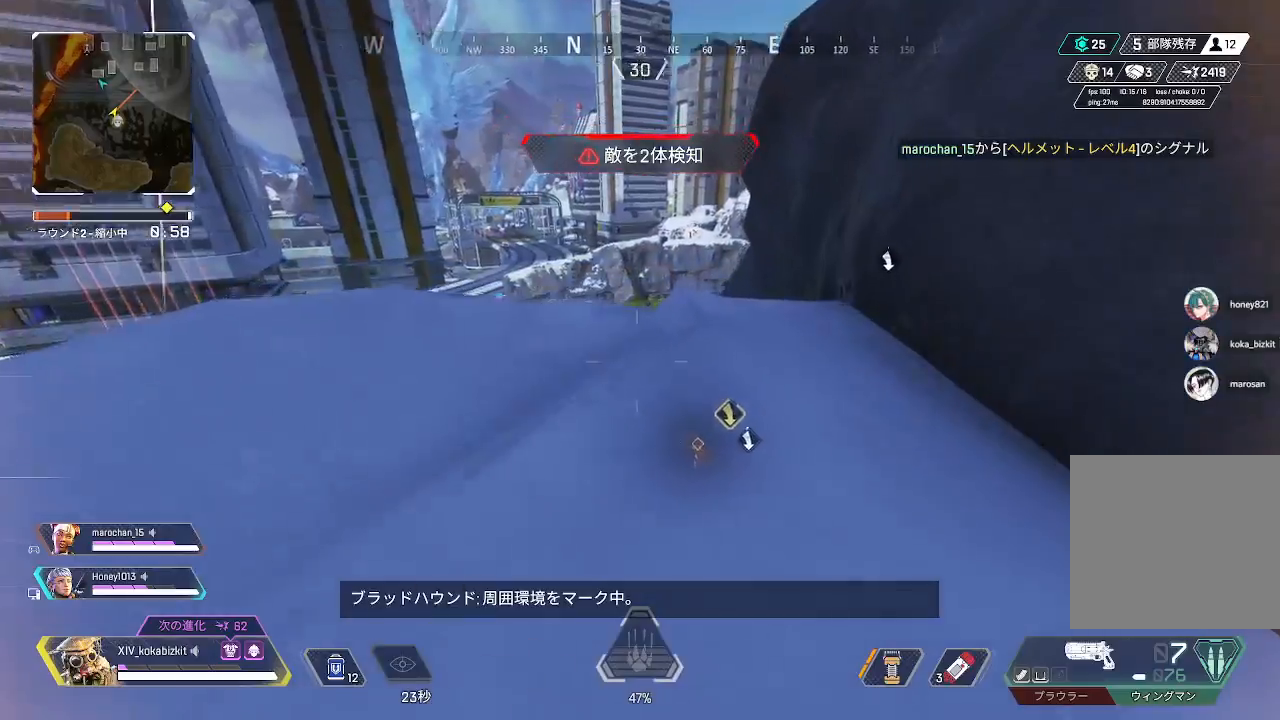
{"buttons": ["L1"], "left_stick": "up", "right_stick": "down-right", "events": [[300, "right_stick", "center"], [317, "L1", "down"], [500, "right_stick", "down-right"]]}
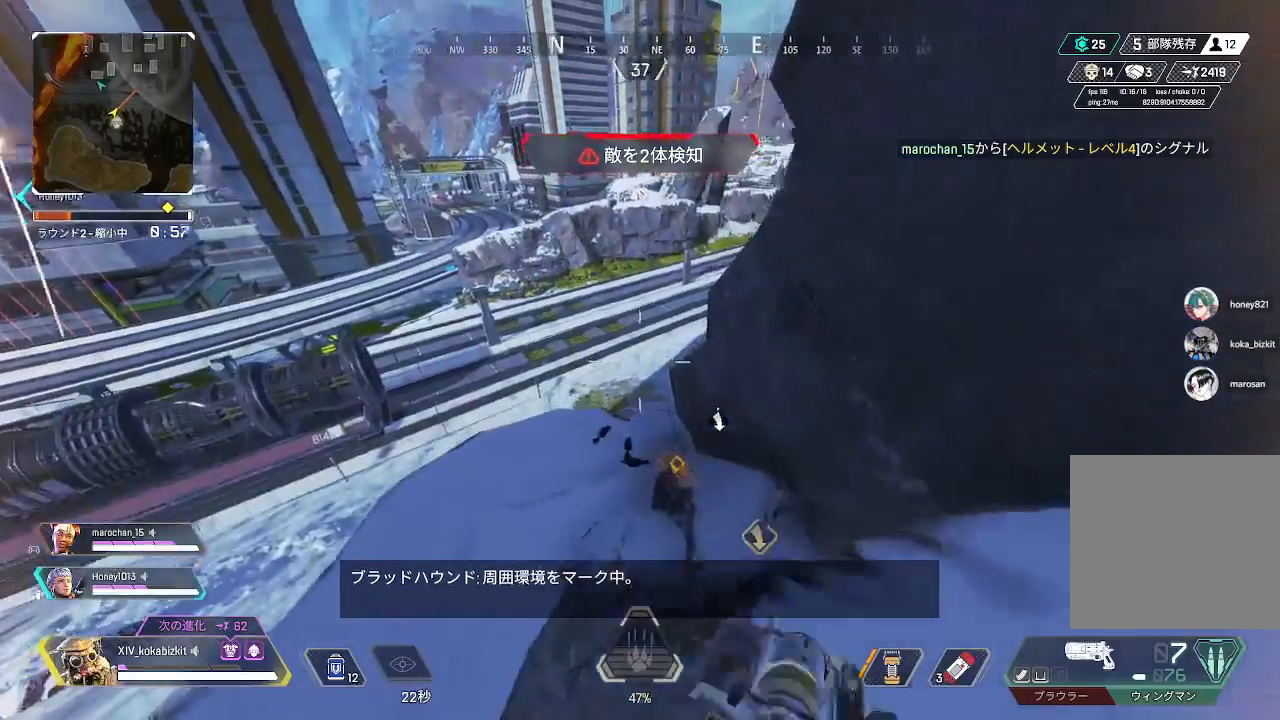
{"buttons": [], "left_stick": "up-left", "right_stick": "down-right", "events": [[117, "L1", "up"], [317, "left_stick", "right"], [367, "left_stick", "down-right"], [483, "left_stick", "up-left"]]}
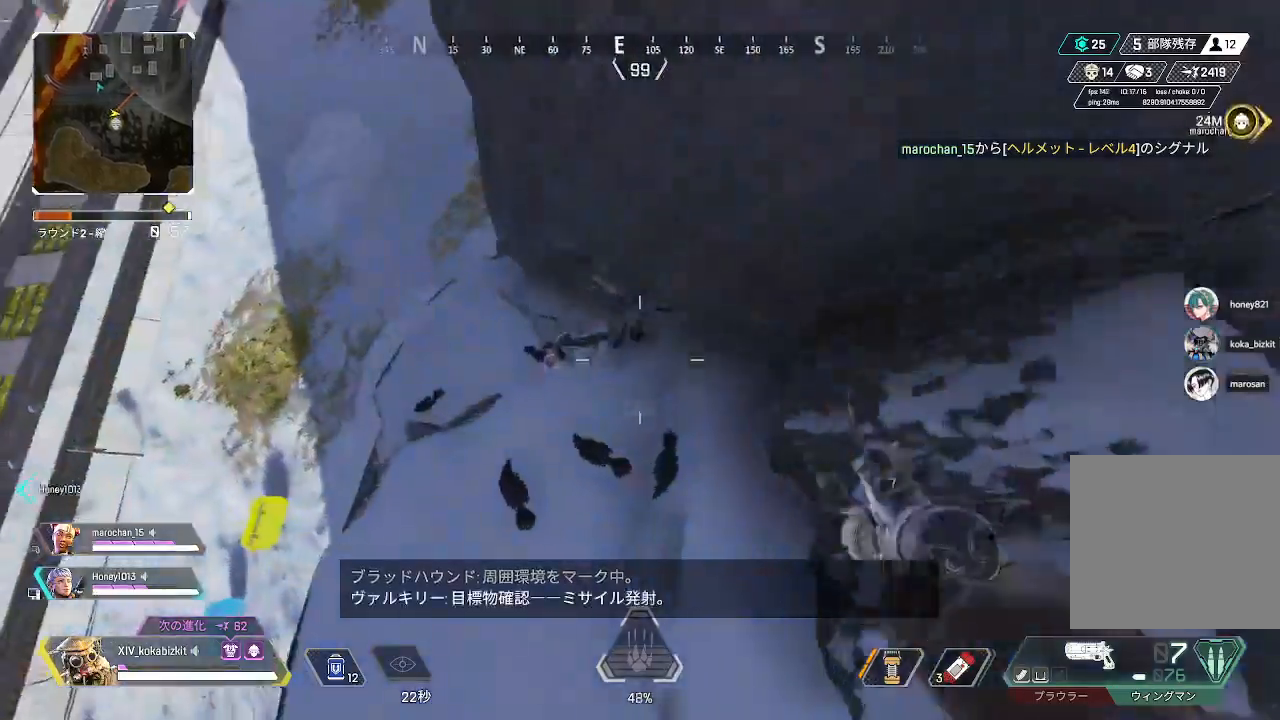
{"buttons": [], "left_stick": "down-left", "right_stick": "right", "events": [[33, "right_stick", "center"], [167, "right_stick", "up-right"], [217, "right_stick", "right"], [467, "left_stick", "down-left"]]}
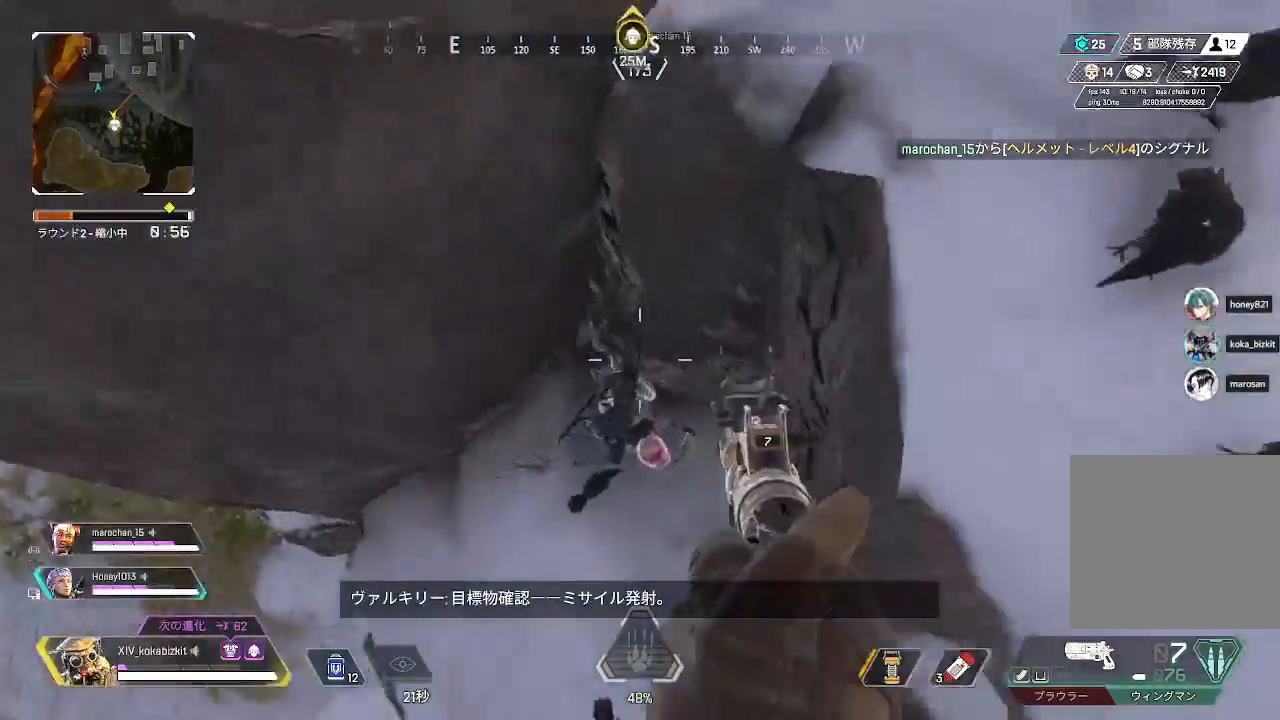
{"buttons": [], "left_stick": "center", "right_stick": "up-right", "events": [[67, "R1", "down"], [67, "left_stick", "up-right"], [183, "R1", "up"], [283, "left_stick", "center"], [350, "left_stick", "up"], [350, "right_stick", "up-right"], [367, "R1", "down"], [433, "left_stick", "center"], [450, "R1", "up"], [450, "right_stick", "center"], [500, "right_stick", "up-right"]]}